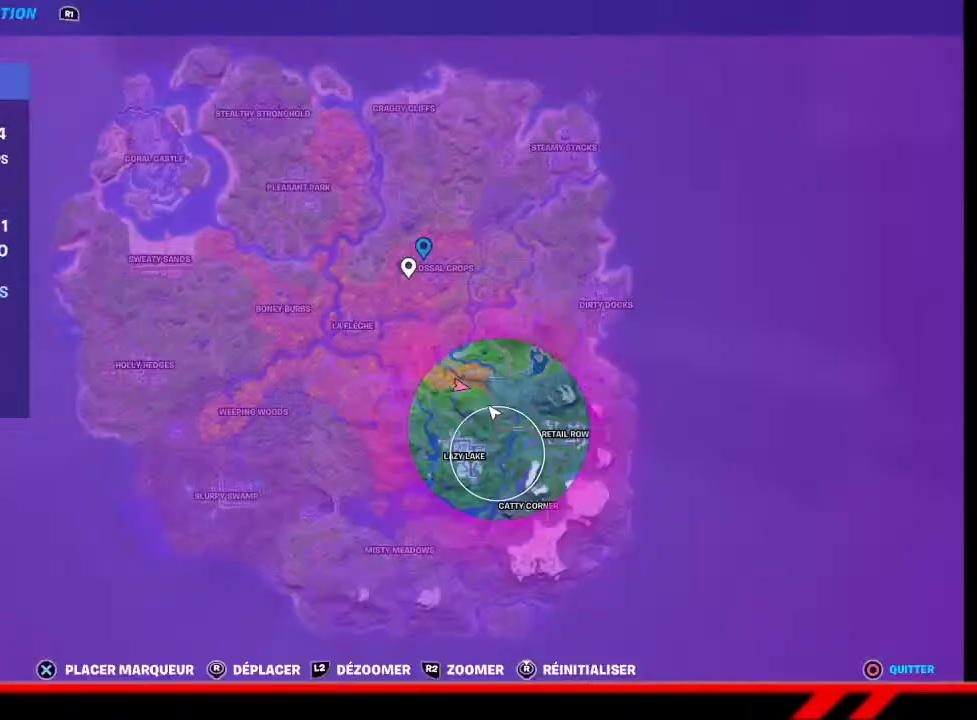
Gameplay with a controller (PlayStation layout); each line is a JSON object with the inputs held at the frame after it. "events" lists button and stick changes between this image and that frame as [ms after this image, input, new state], when the widget could be followed in between.
{"buttons": [], "left_stick": "center", "right_stick": "center", "events": [[100, "TOUCHPAD", "up"]]}
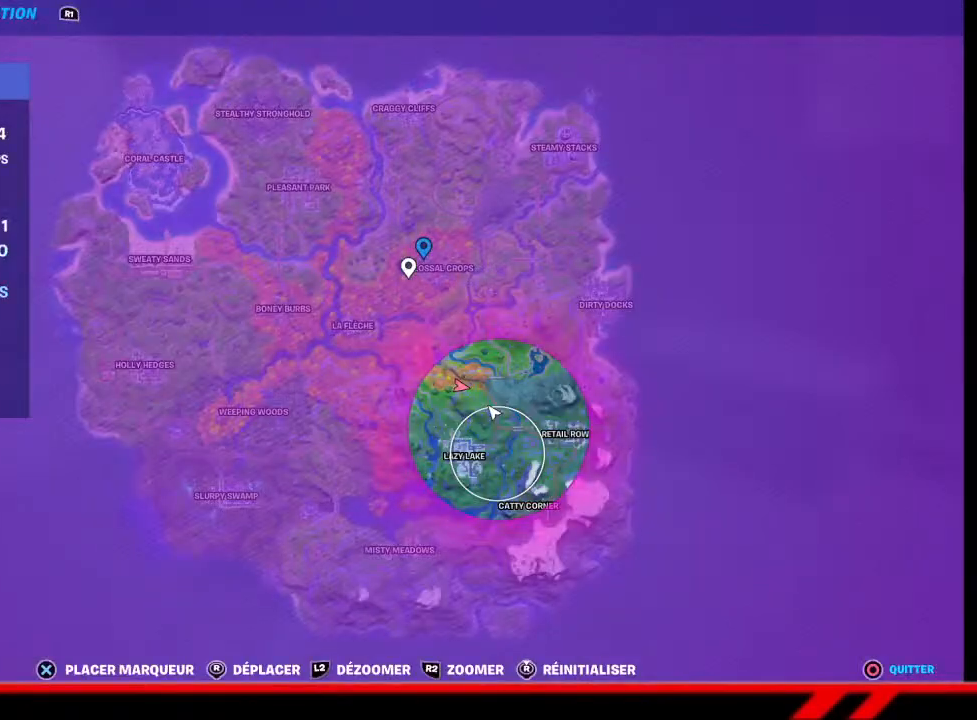
{"buttons": ["L1"], "left_stick": "center", "right_stick": "center", "events": [[467, "L1", "down"]]}
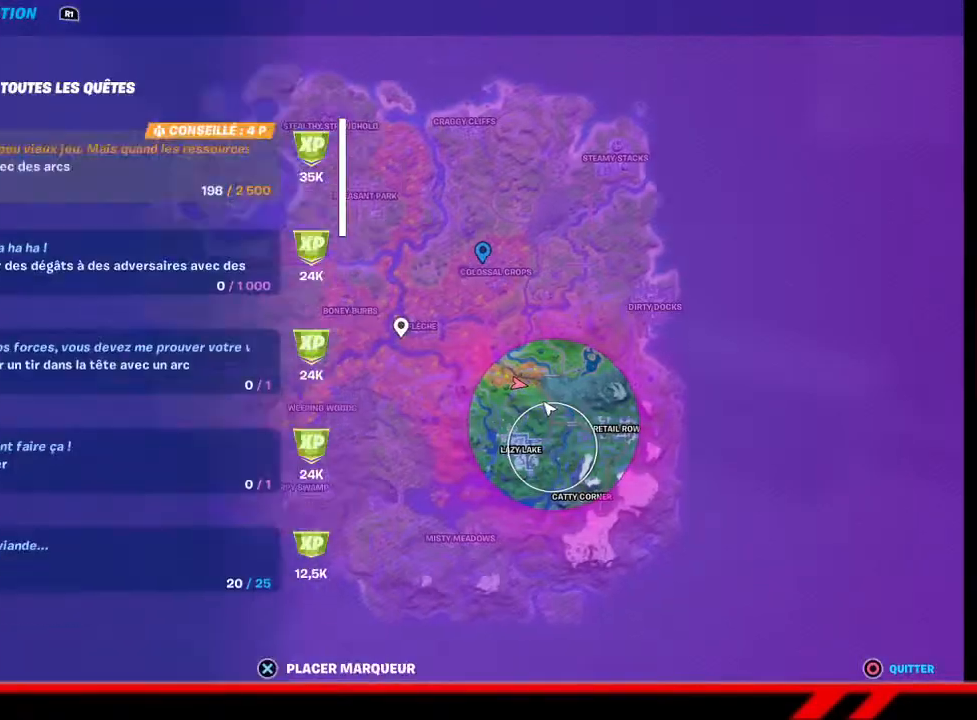
{"buttons": [], "left_stick": "center", "right_stick": "center", "events": [[100, "L1", "up"]]}
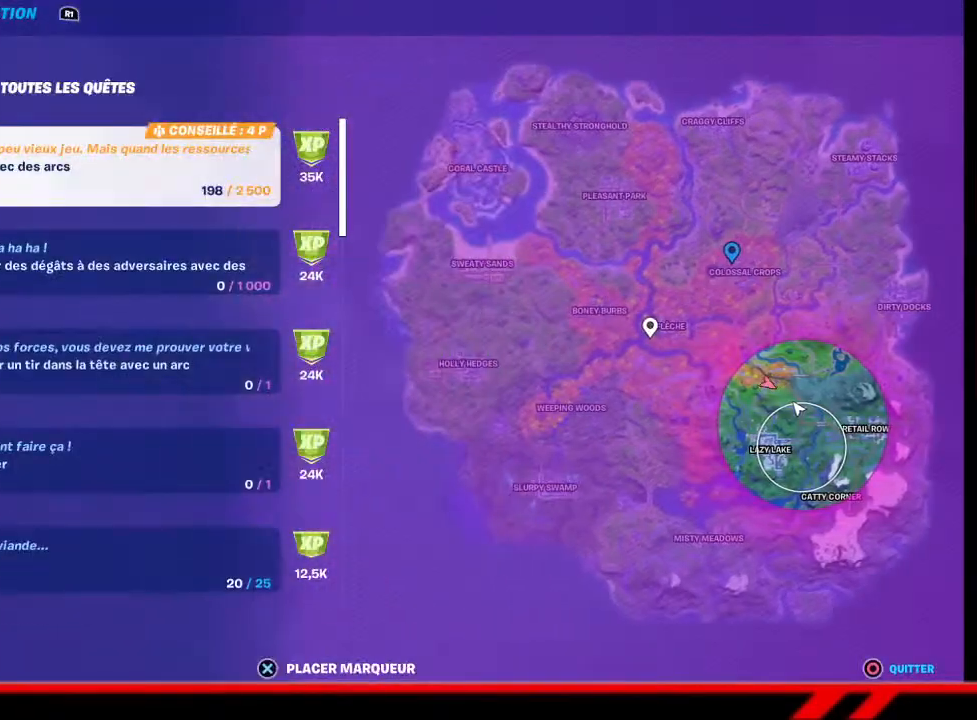
{"buttons": ["TOUCHPAD"], "left_stick": "center", "right_stick": "center", "events": [[233, "R1", "down"], [333, "R1", "up"], [467, "TOUCHPAD", "down"]]}
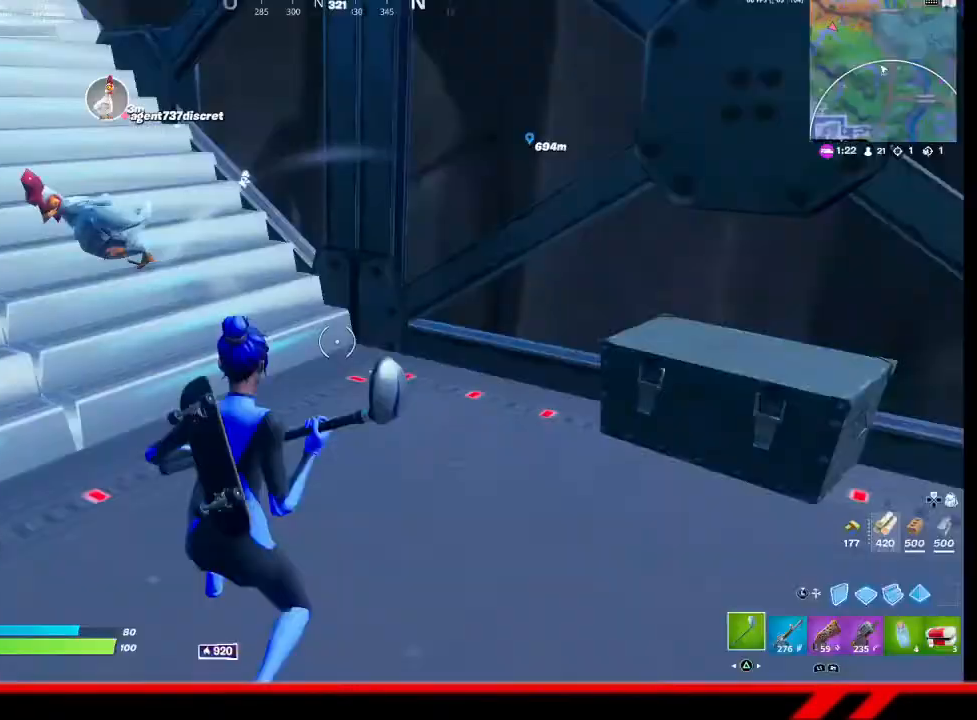
{"buttons": [], "left_stick": "center", "right_stick": "up-left", "events": [[133, "TOUCHPAD", "up"], [433, "right_stick", "up-left"]]}
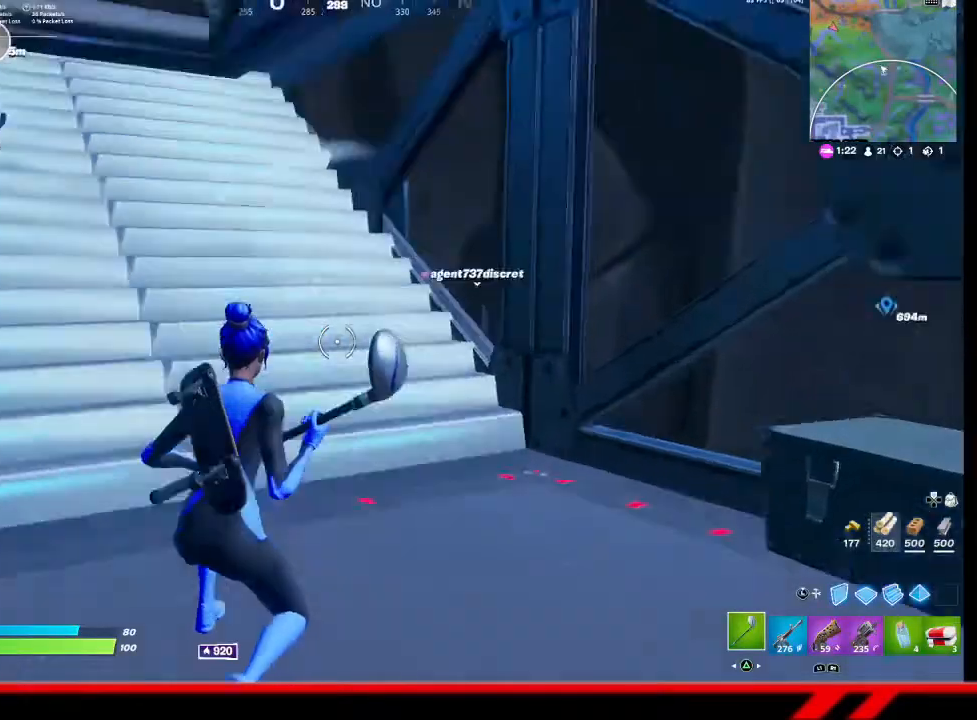
{"buttons": [], "left_stick": "center", "right_stick": "center", "events": [[100, "right_stick", "center"]]}
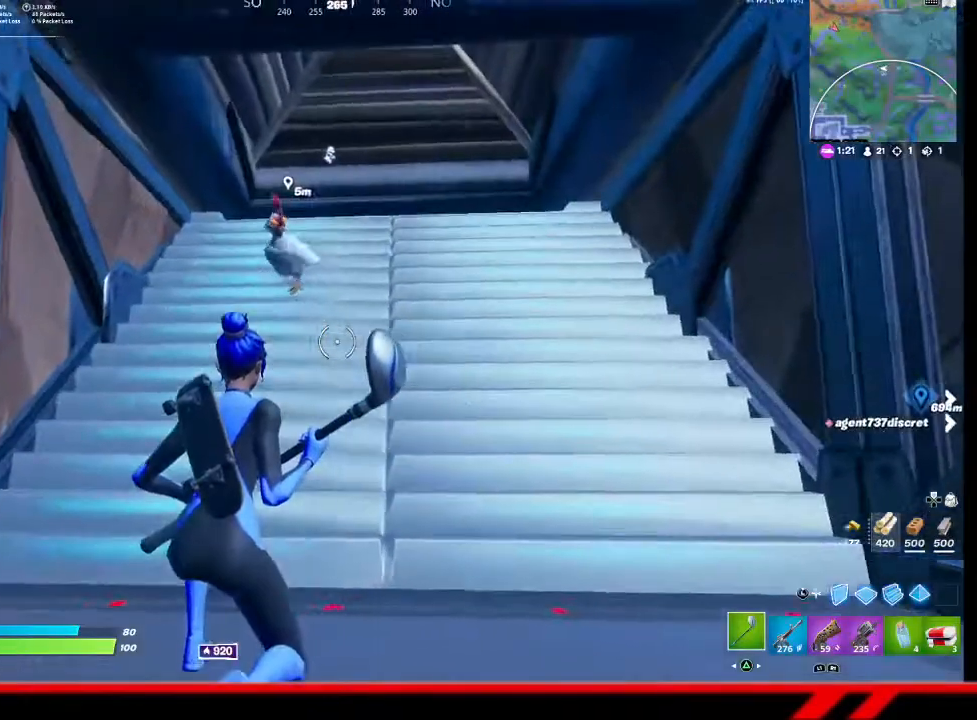
{"buttons": [], "left_stick": "center", "right_stick": "center", "events": []}
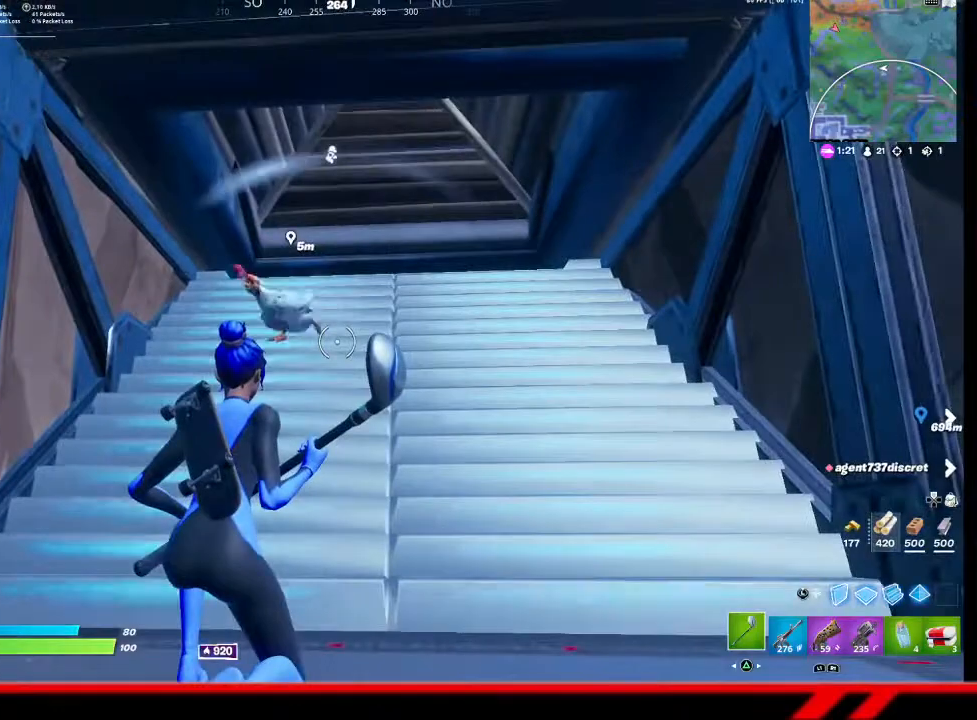
{"buttons": [], "left_stick": "right", "right_stick": "center", "events": [[400, "left_stick", "right"]]}
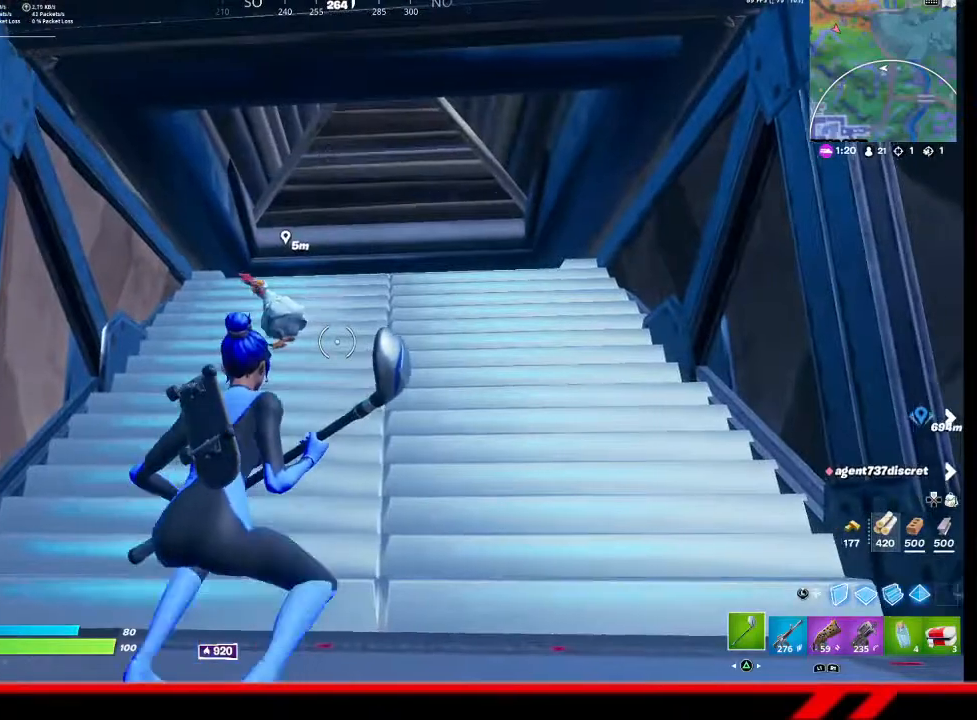
{"buttons": [], "left_stick": "up-right", "right_stick": "center", "events": [[100, "left_stick", "up-right"], [233, "right_stick", "up"], [433, "right_stick", "center"]]}
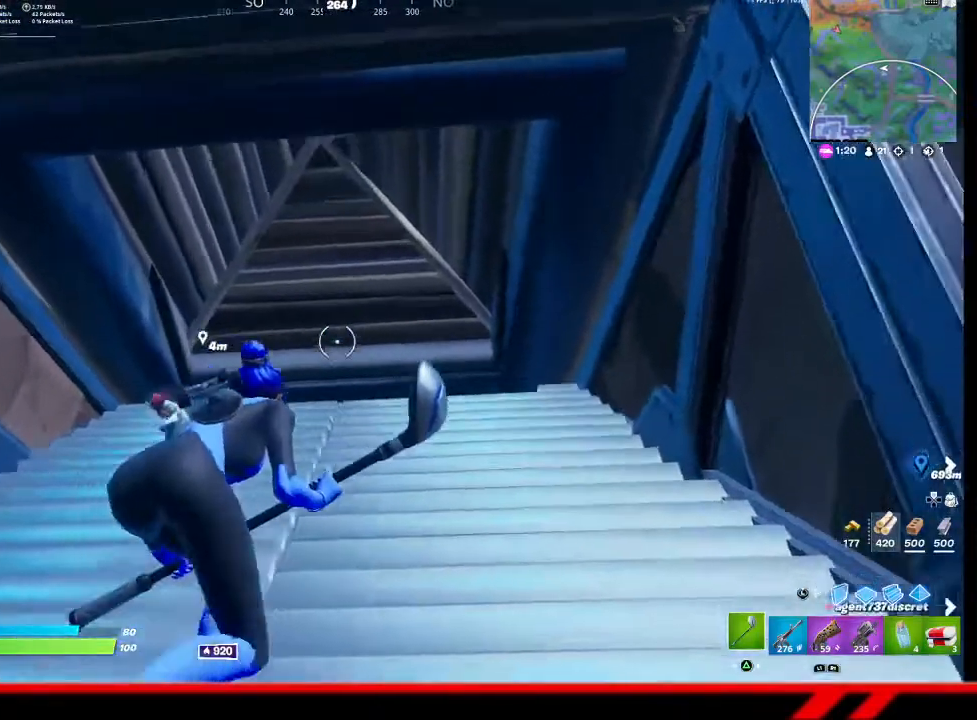
{"buttons": [], "left_stick": "center", "right_stick": "center", "events": [[333, "left_stick", "up"], [433, "left_stick", "center"]]}
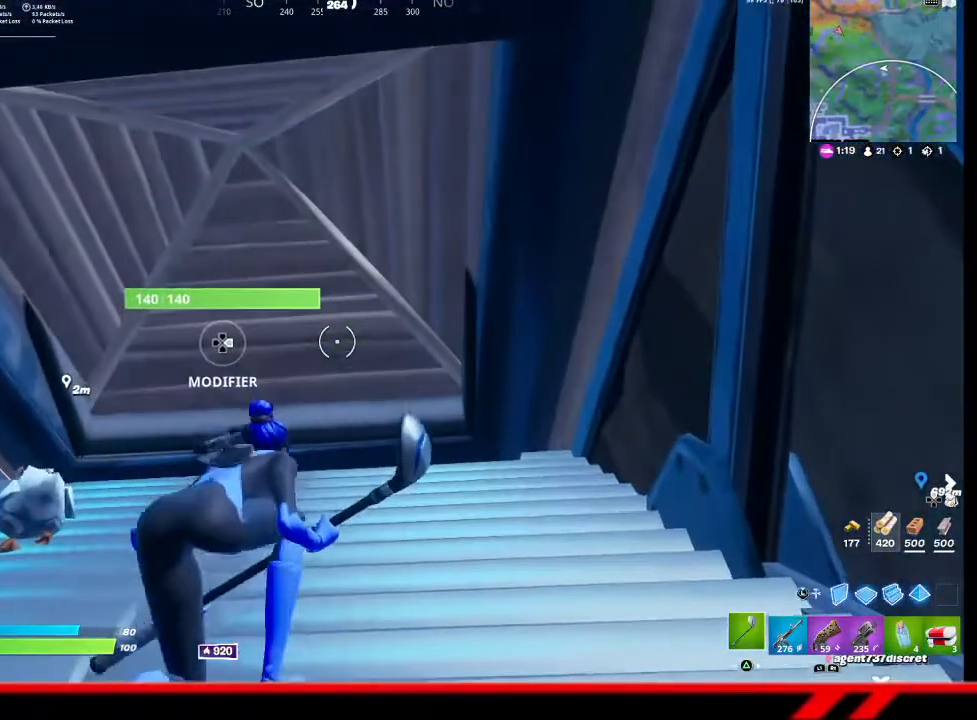
{"buttons": [], "left_stick": "center", "right_stick": "center", "events": []}
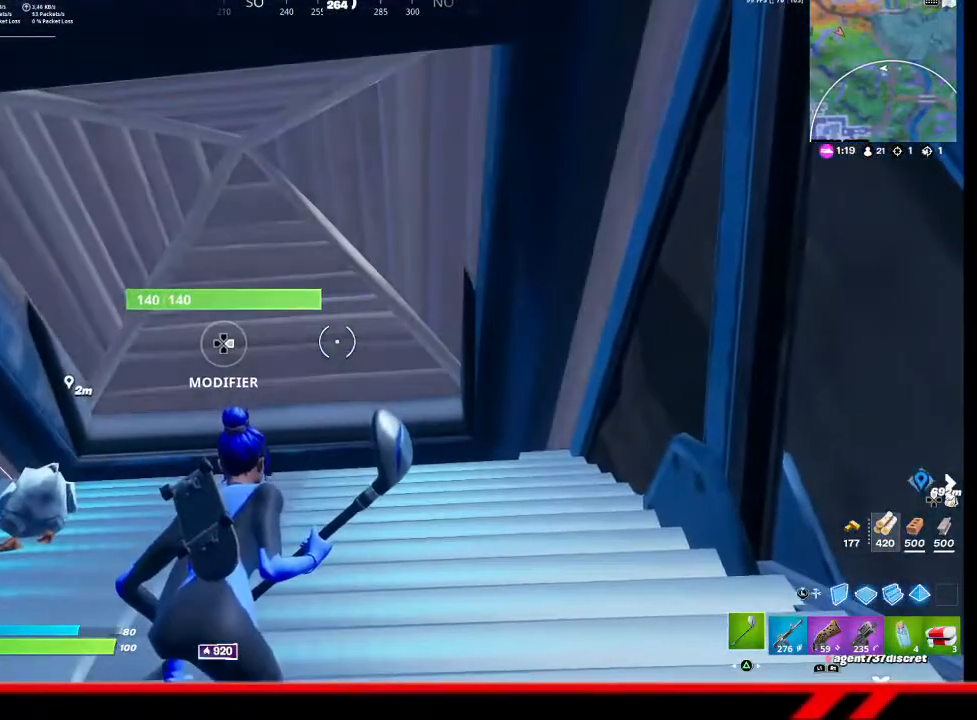
{"buttons": [], "left_stick": "center", "right_stick": "center", "events": []}
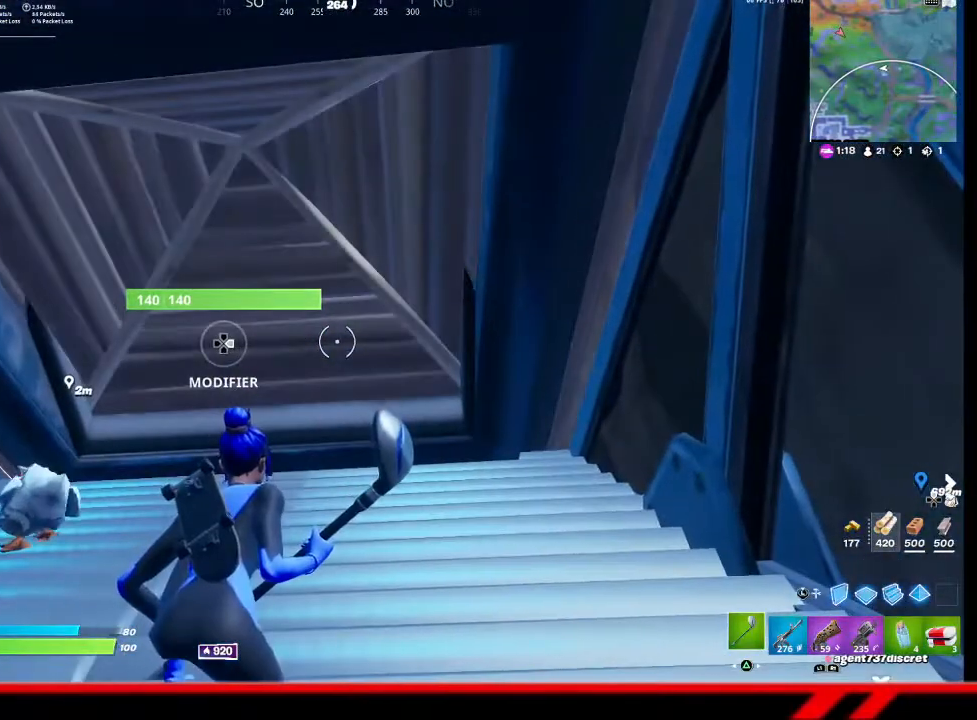
{"buttons": [], "left_stick": "center", "right_stick": "center", "events": []}
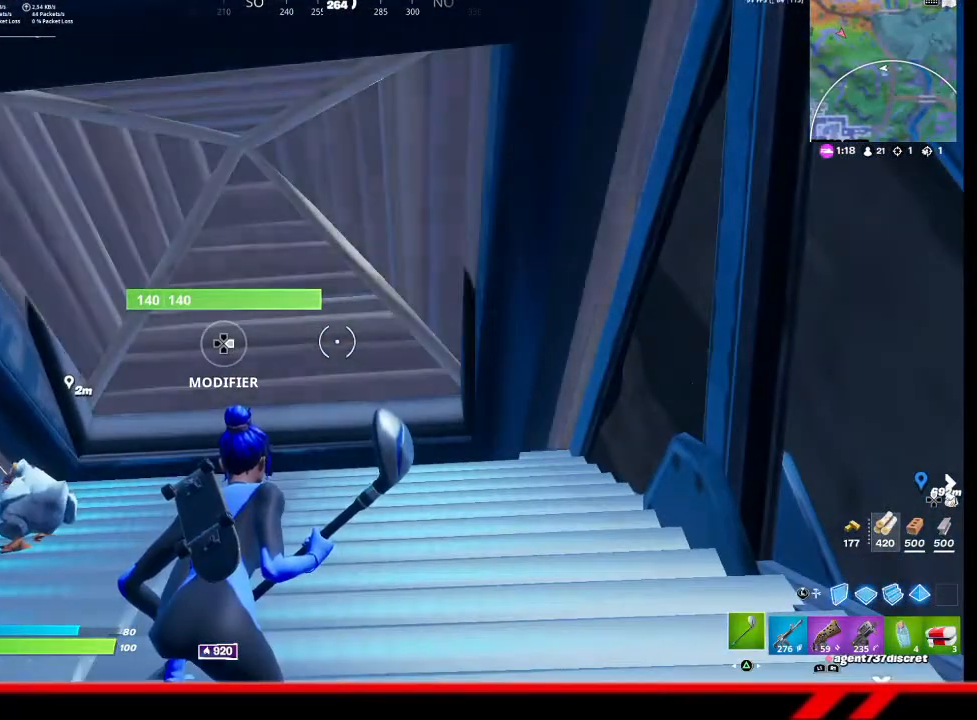
{"buttons": [], "left_stick": "center", "right_stick": "center", "events": []}
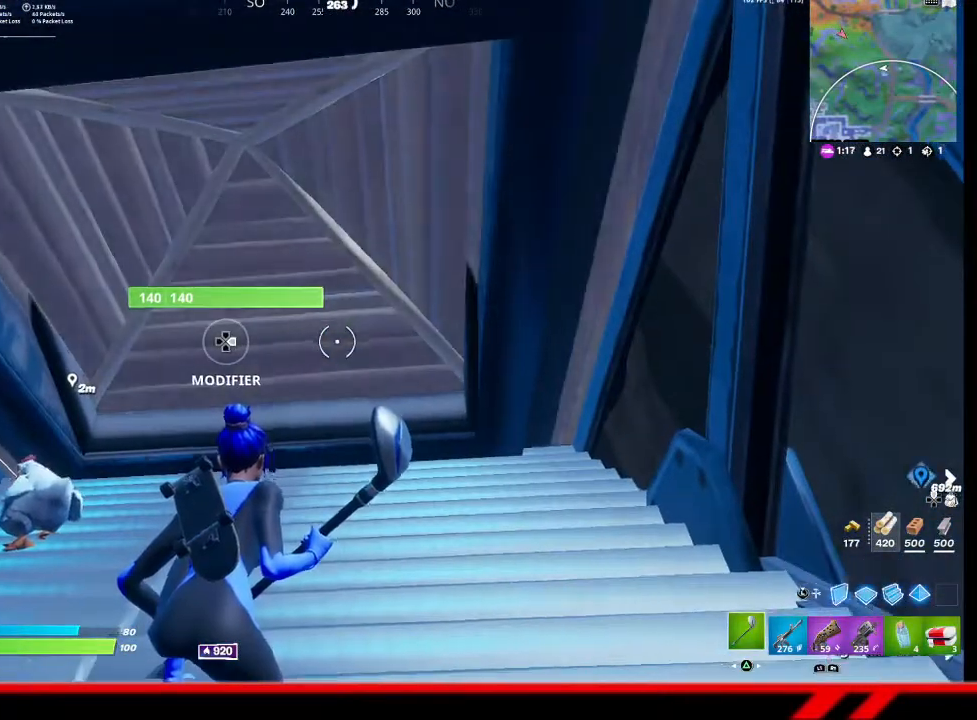
{"buttons": [], "left_stick": "up-left", "right_stick": "center", "events": [[67, "left_stick", "left"], [67, "right_stick", "left"], [300, "right_stick", "center"], [367, "left_stick", "center"], [500, "left_stick", "up-left"]]}
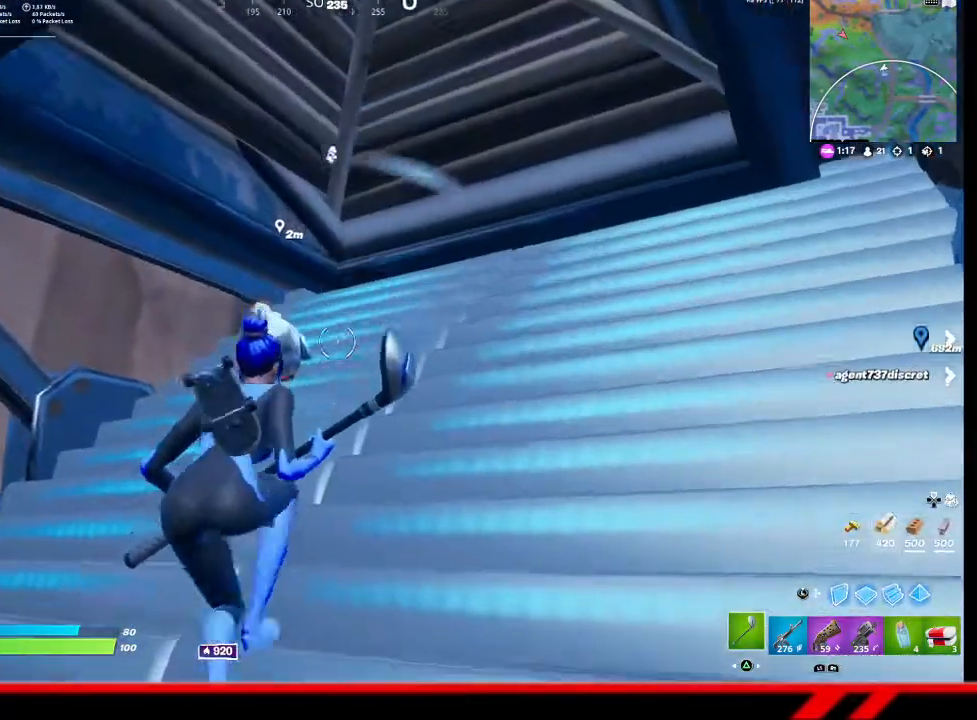
{"buttons": [], "left_stick": "up-left", "right_stick": "center", "events": [[200, "CIRCLE", "down"], [200, "left_stick", "center"], [300, "CIRCLE", "up"], [500, "left_stick", "up-left"]]}
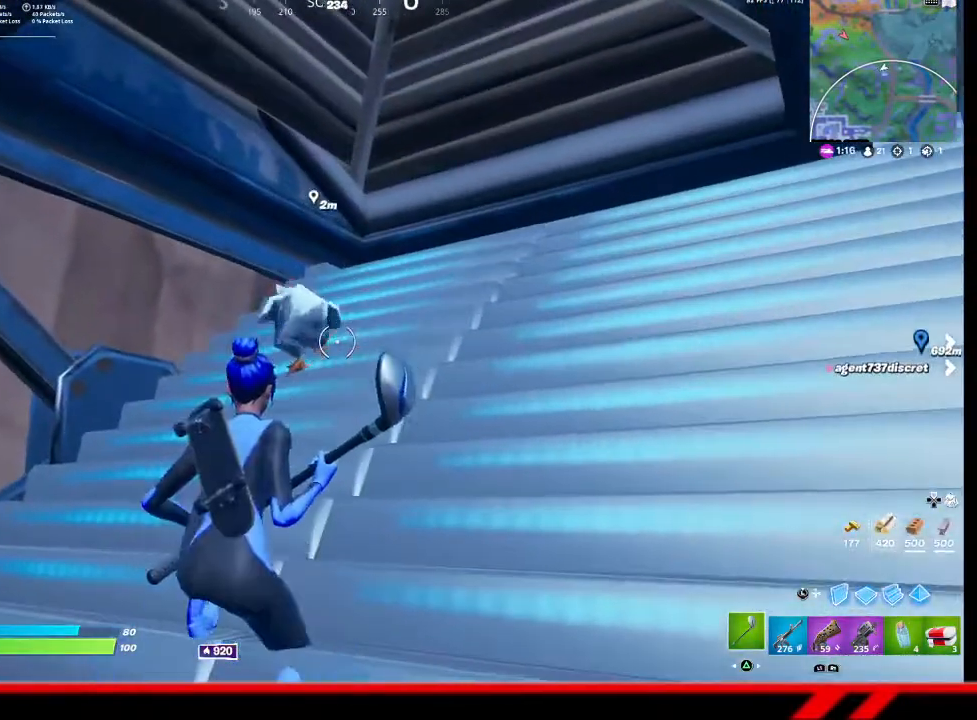
{"buttons": [], "left_stick": "center", "right_stick": "center", "events": [[133, "right_stick", "up"], [200, "right_stick", "center"], [233, "left_stick", "up"], [333, "CIRCLE", "down"], [367, "left_stick", "center"], [400, "CIRCLE", "up"]]}
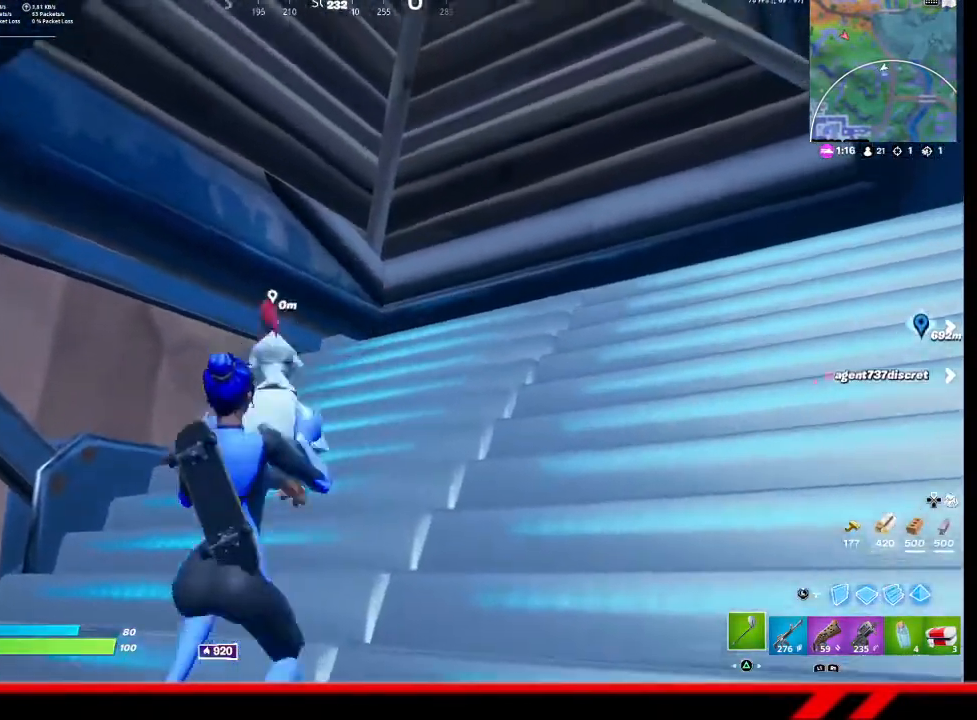
{"buttons": [], "left_stick": "up-left", "right_stick": "center", "events": [[67, "left_stick", "down-left"], [133, "right_stick", "left"], [300, "left_stick", "left"], [467, "left_stick", "up-left"], [467, "right_stick", "center"]]}
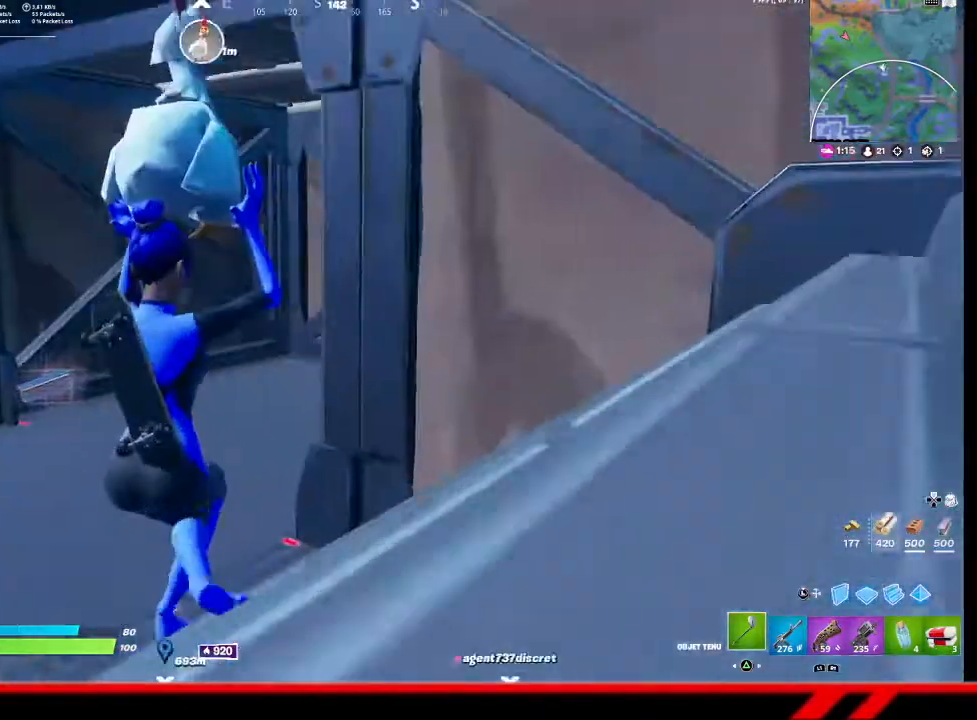
{"buttons": ["R2"], "left_stick": "up-left", "right_stick": "center", "events": [[400, "R2", "down"]]}
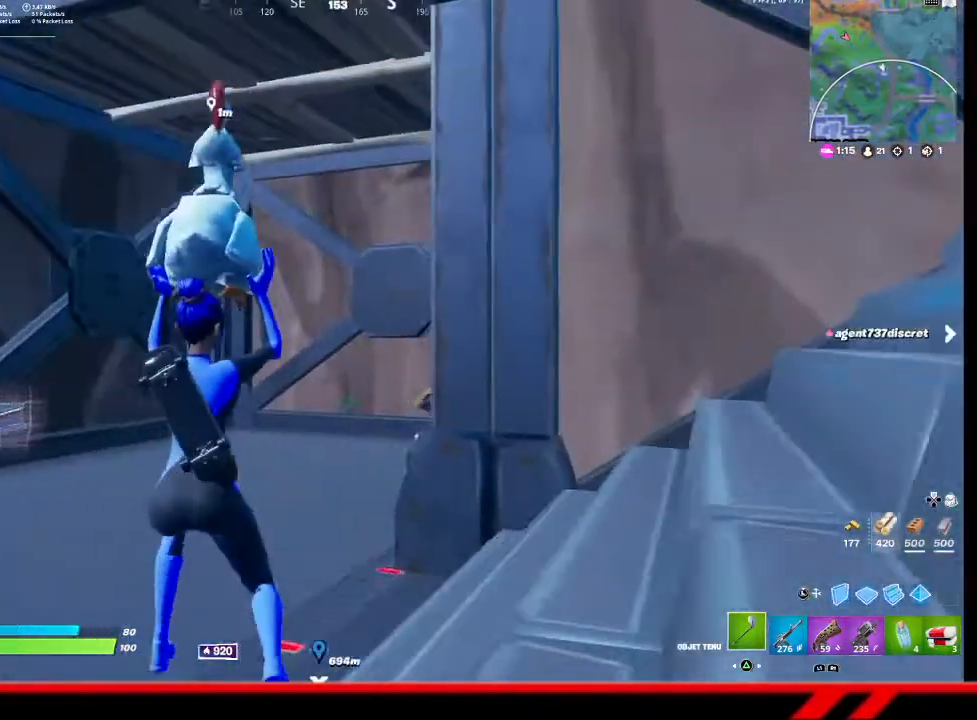
{"buttons": [], "left_stick": "left", "right_stick": "center", "events": [[67, "R2", "up"], [233, "left_stick", "left"]]}
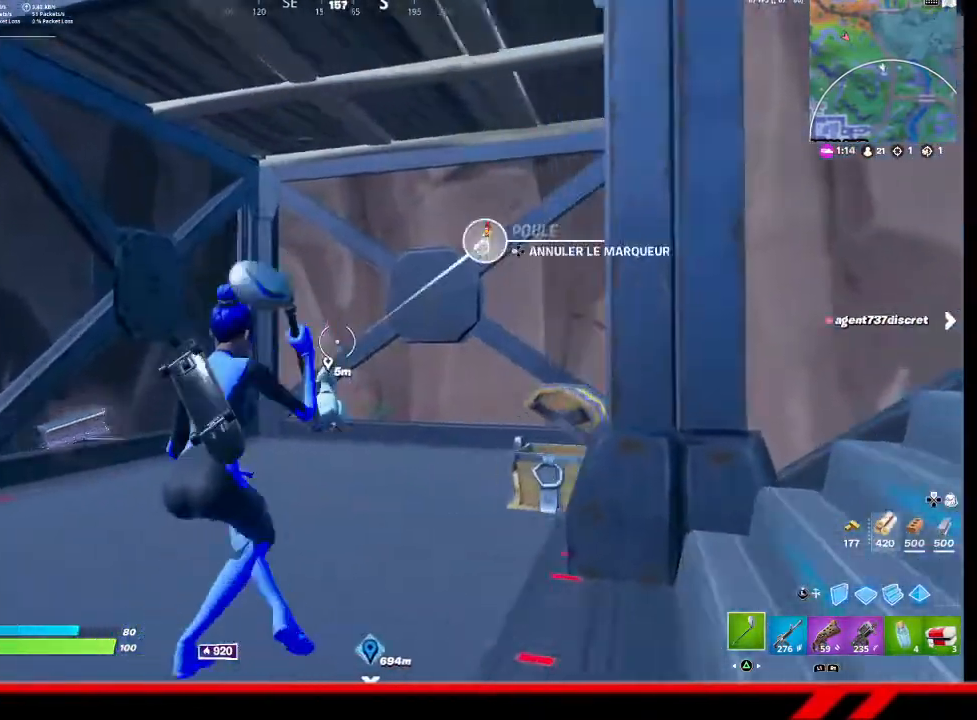
{"buttons": [], "left_stick": "center", "right_stick": "center", "events": [[100, "left_stick", "down-left"], [200, "L3", "down"], [267, "R2", "down"], [300, "L3", "up"], [367, "left_stick", "down"], [400, "TRIANGLE", "down"], [467, "R2", "up"], [467, "left_stick", "center"], [500, "TRIANGLE", "up"]]}
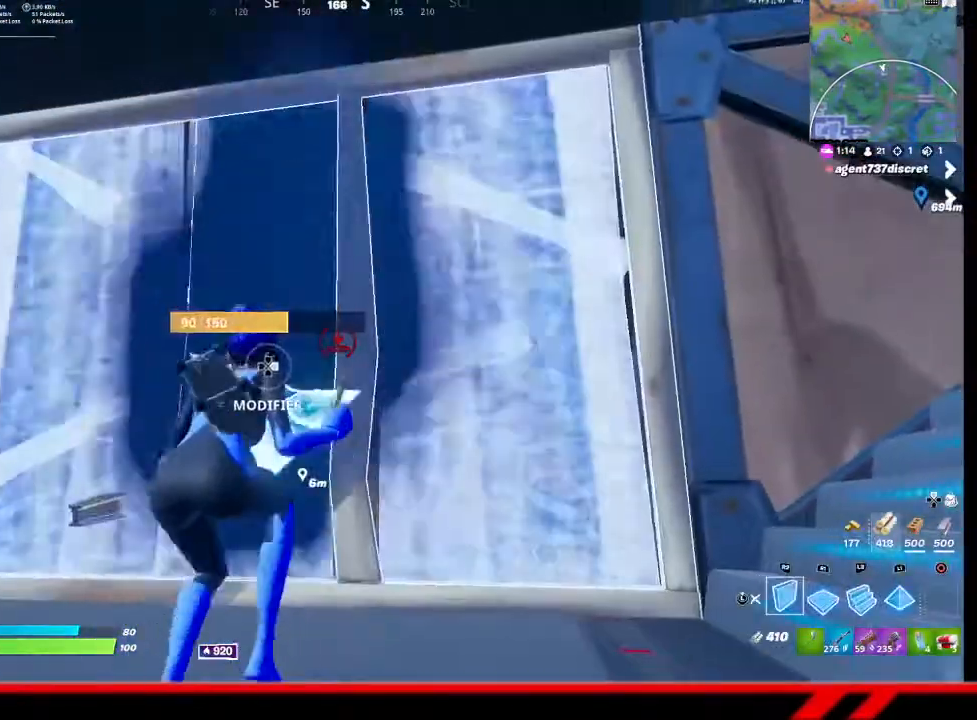
{"buttons": [], "left_stick": "center", "right_stick": "center", "events": [[67, "left_stick", "up-right"], [200, "R1", "down"], [200, "right_stick", "down"], [267, "R1", "up"], [267, "left_stick", "center"], [300, "right_stick", "center"]]}
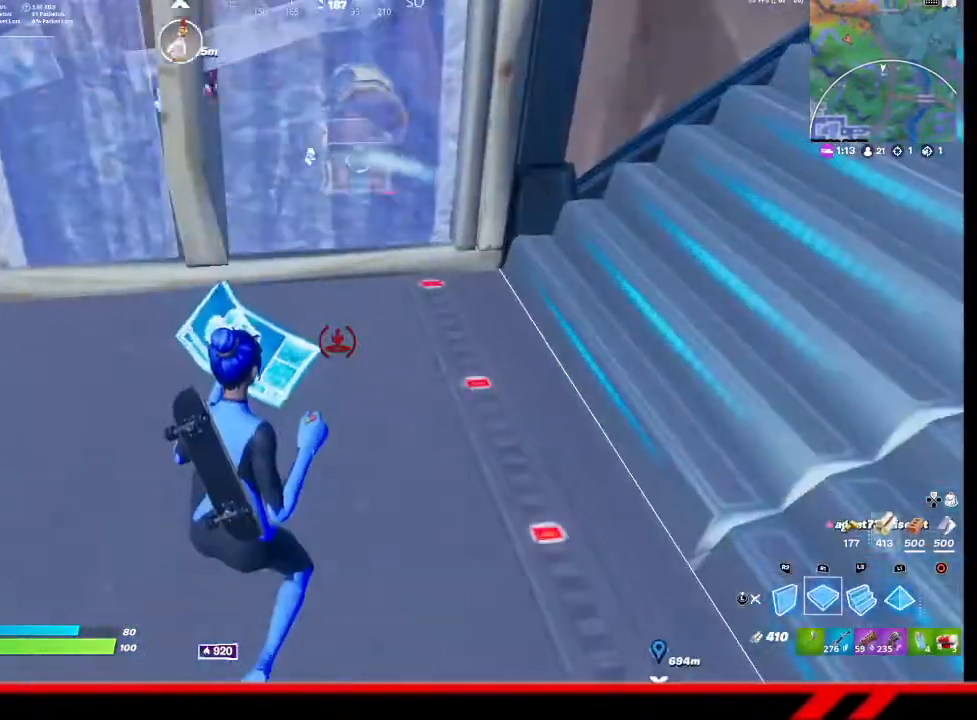
{"buttons": [], "left_stick": "center", "right_stick": "center", "events": [[300, "TRIANGLE", "down"], [367, "TRIANGLE", "up"], [433, "TRIANGLE", "down"], [500, "TRIANGLE", "up"]]}
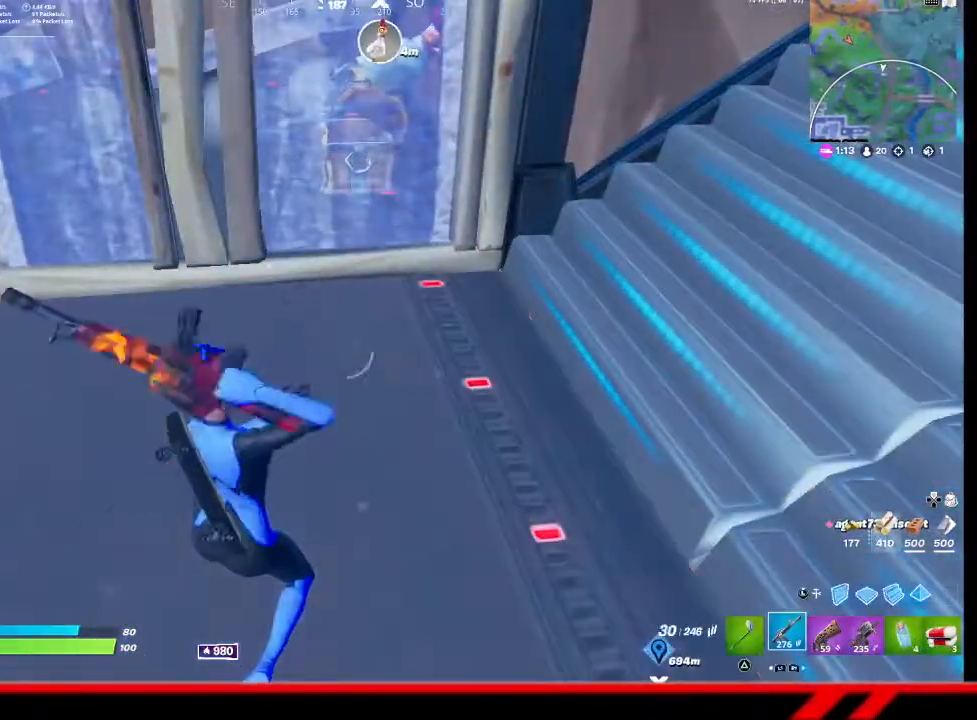
{"buttons": ["R3"], "left_stick": "center", "right_stick": "center", "events": [[200, "right_stick", "up"], [333, "right_stick", "center"], [500, "R3", "down"]]}
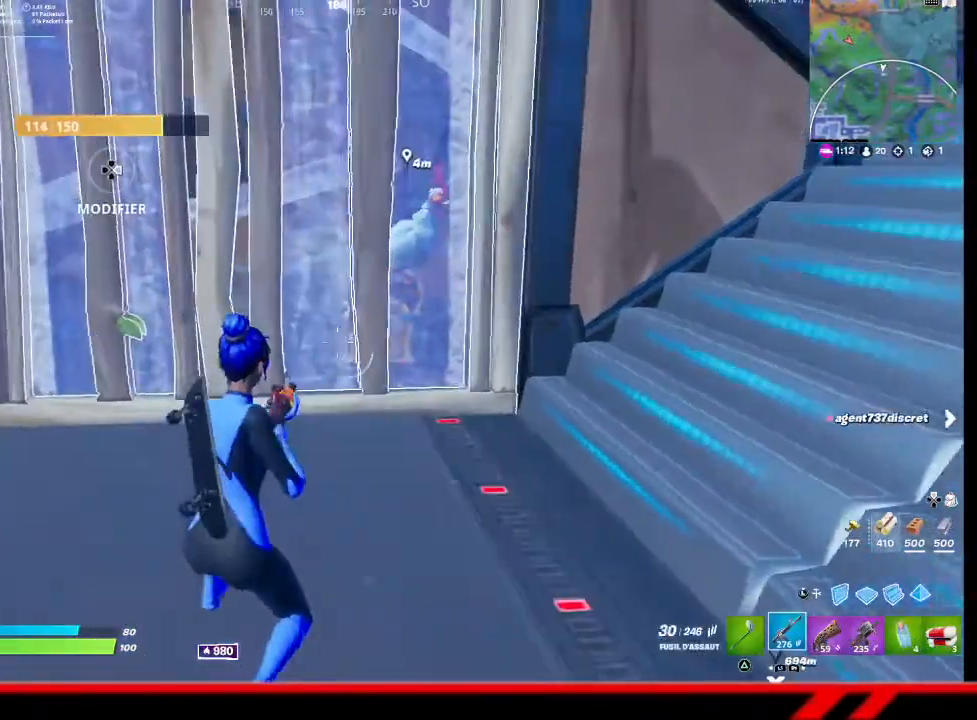
{"buttons": [], "left_stick": "up-right", "right_stick": "right", "events": [[67, "R3", "up"], [200, "right_stick", "right"], [333, "R1", "down"], [367, "left_stick", "up-right"], [400, "R1", "up"]]}
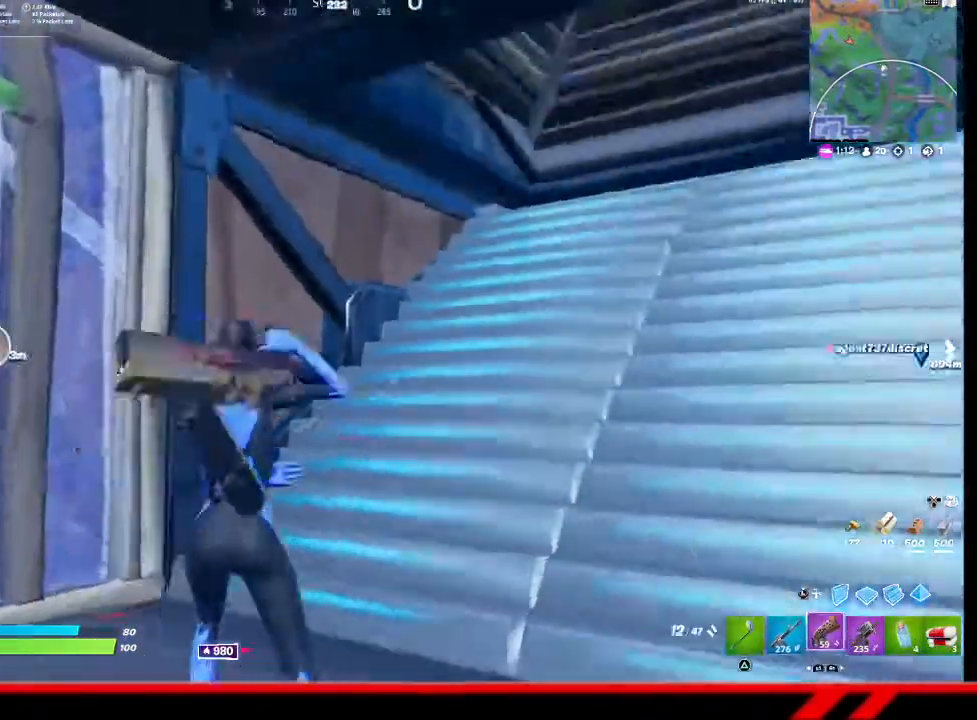
{"buttons": [], "left_stick": "up-right", "right_stick": "center", "events": [[167, "right_stick", "up-right"], [300, "right_stick", "center"], [400, "R3", "down"], [500, "R3", "up"]]}
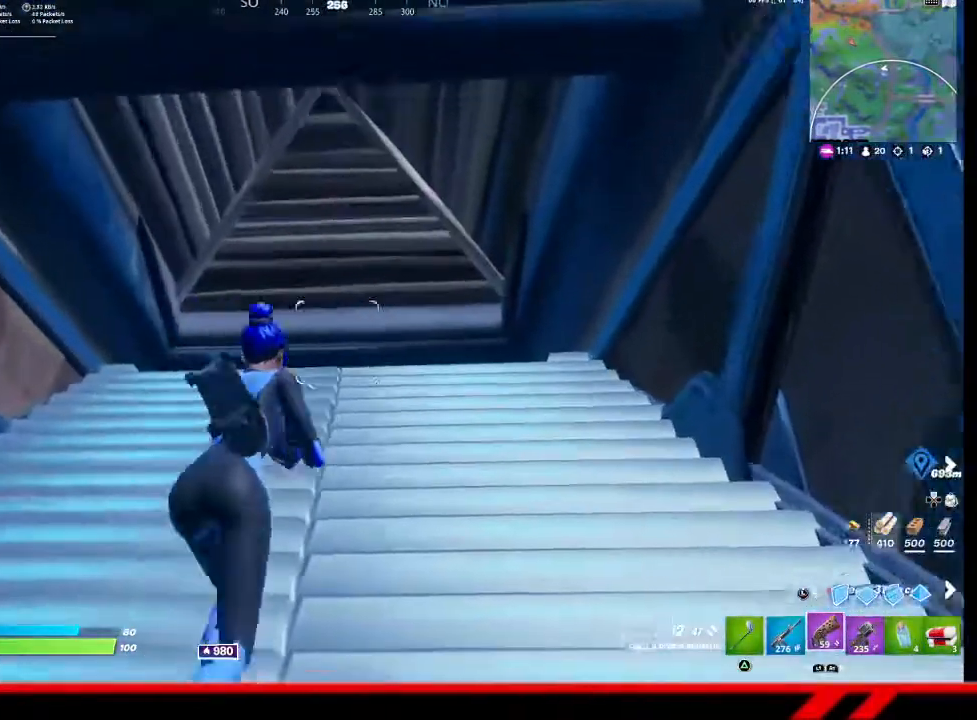
{"buttons": [], "left_stick": "up", "right_stick": "center", "events": [[67, "left_stick", "up"]]}
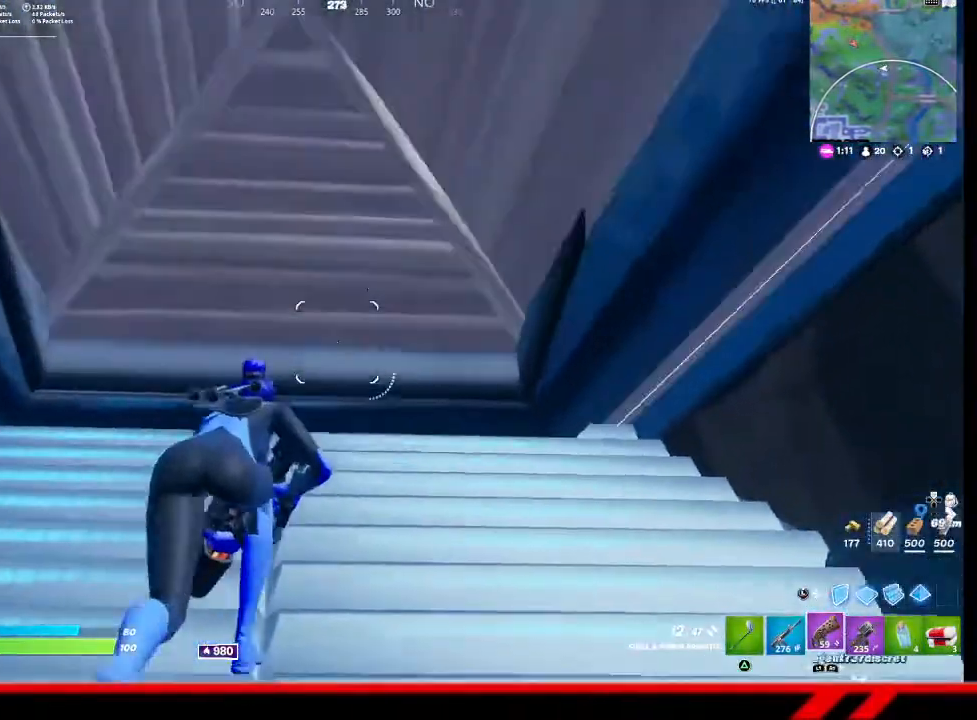
{"buttons": [], "left_stick": "center", "right_stick": "center", "events": [[33, "left_stick", "up-right"], [267, "left_stick", "center"]]}
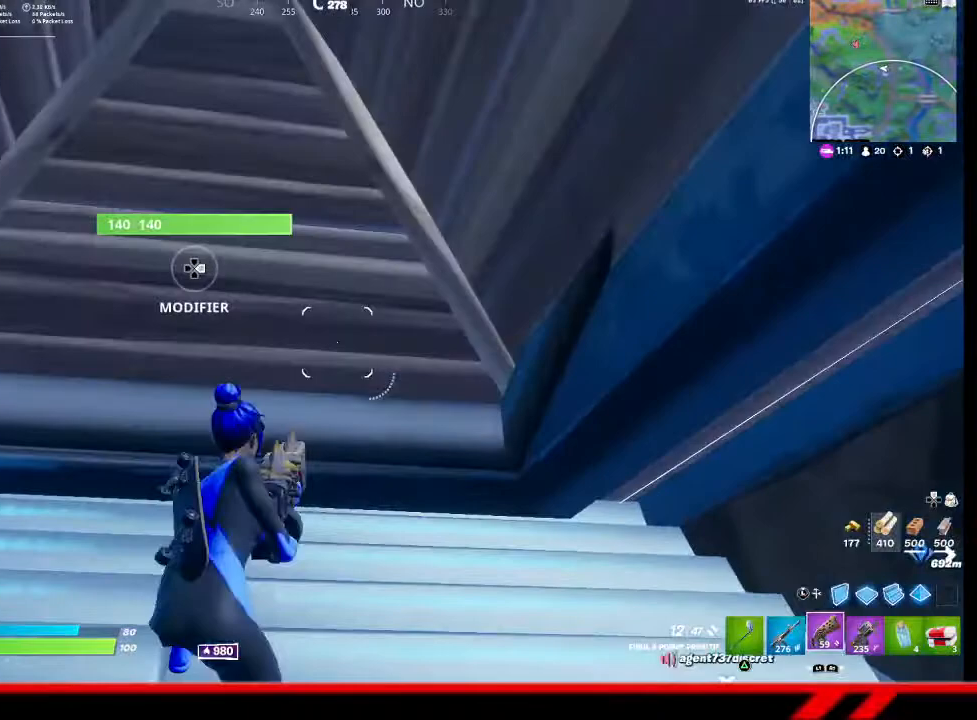
{"buttons": [], "left_stick": "center", "right_stick": "center", "events": []}
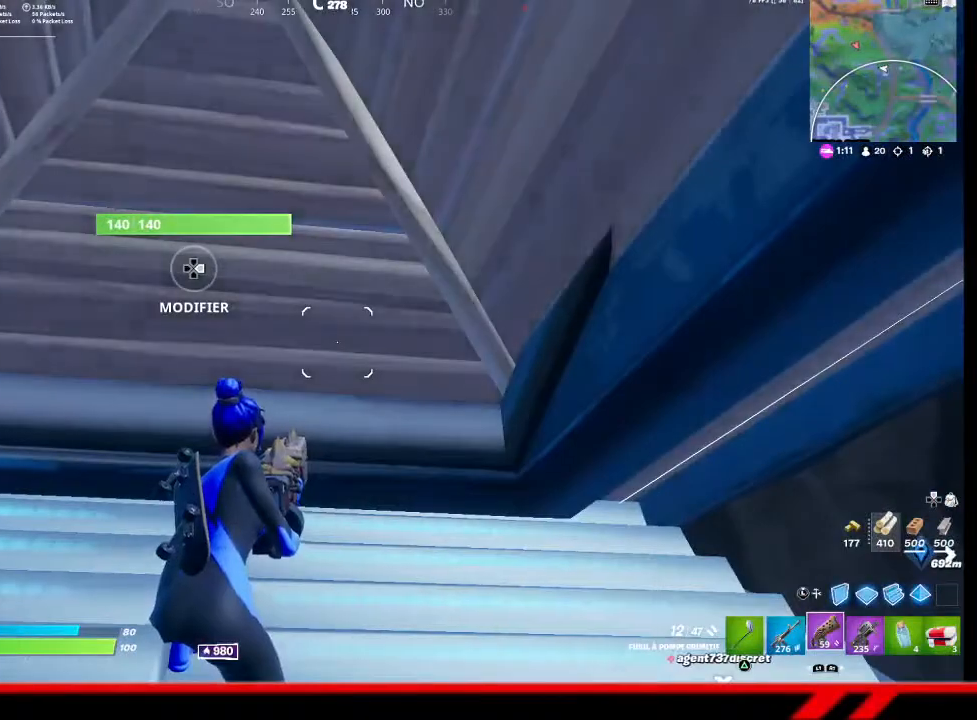
{"buttons": [], "left_stick": "up", "right_stick": "center", "events": [[200, "SQUARE", "down"], [233, "left_stick", "up"], [267, "SQUARE", "up"]]}